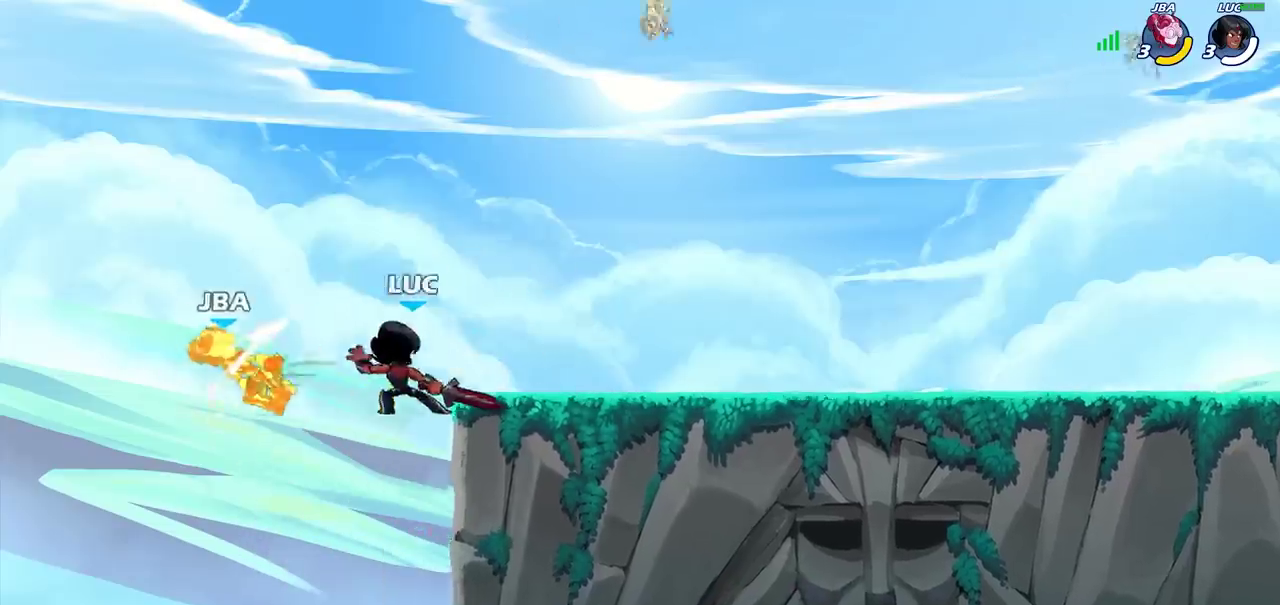
Gameplay with a controller (PlayStation layout); each line is a JSON object with the inputs held at the frame after it (dt_ms = milliseconds from this image to that frame). "events" lists button and stick changes between this image and that frame as [ms after this image, input, new state], when the widget could be followed in between. This document gives stick clicks only as held states, not as events. Not read: R1.
{"dt_ms": 300, "buttons": ["CROSS"], "left_stick": "left", "right_stick": "center", "events": [[200, "left_stick", "left"], [300, "CROSS", "down"]]}
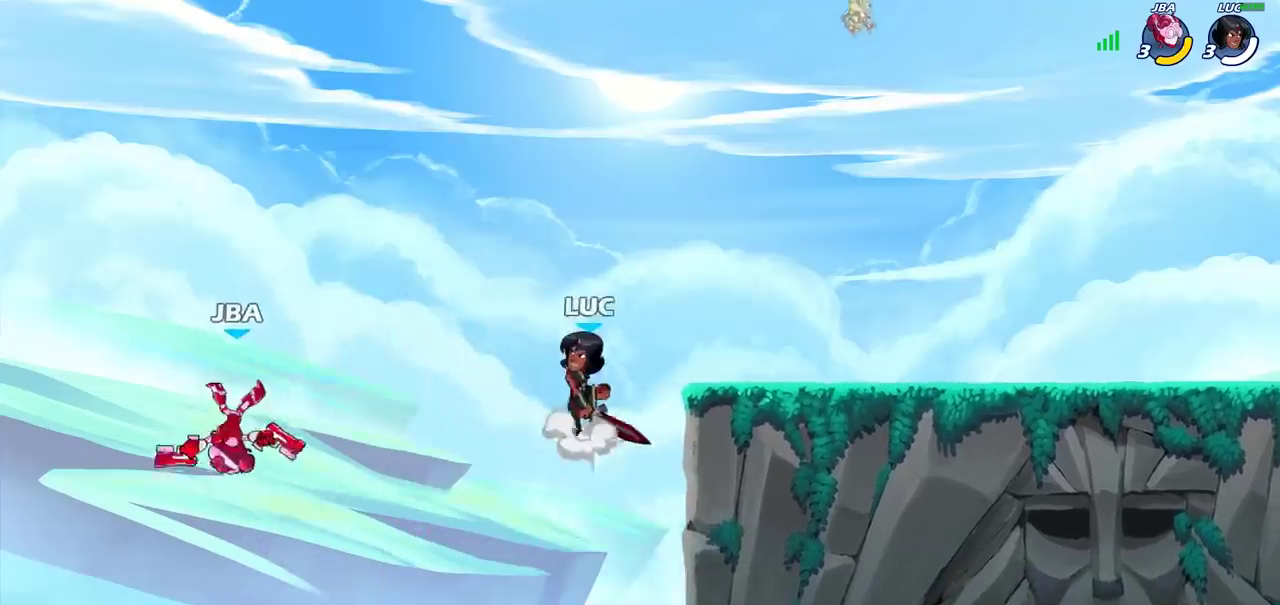
{"dt_ms": 500, "buttons": [], "left_stick": "left", "right_stick": "center", "events": [[150, "CROSS", "up"], [333, "SQUARE", "down"], [417, "SQUARE", "up"]]}
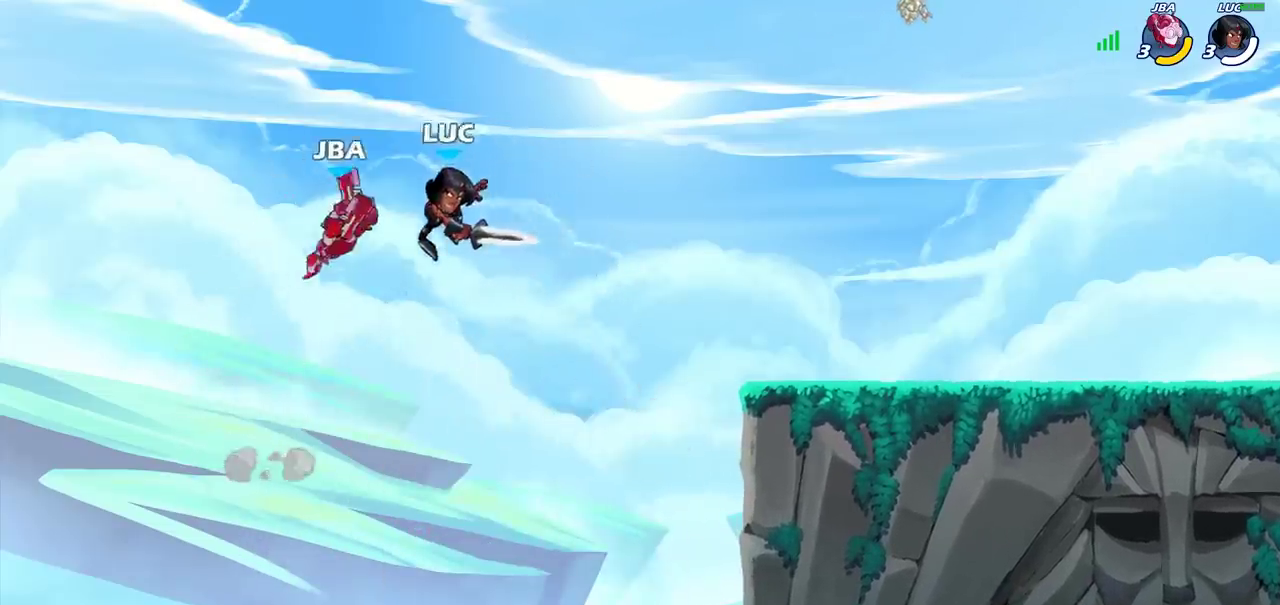
{"dt_ms": 500, "buttons": [], "left_stick": "left", "right_stick": "center", "events": [[100, "left_stick", "right"], [183, "left_stick", "center"], [350, "left_stick", "left"]]}
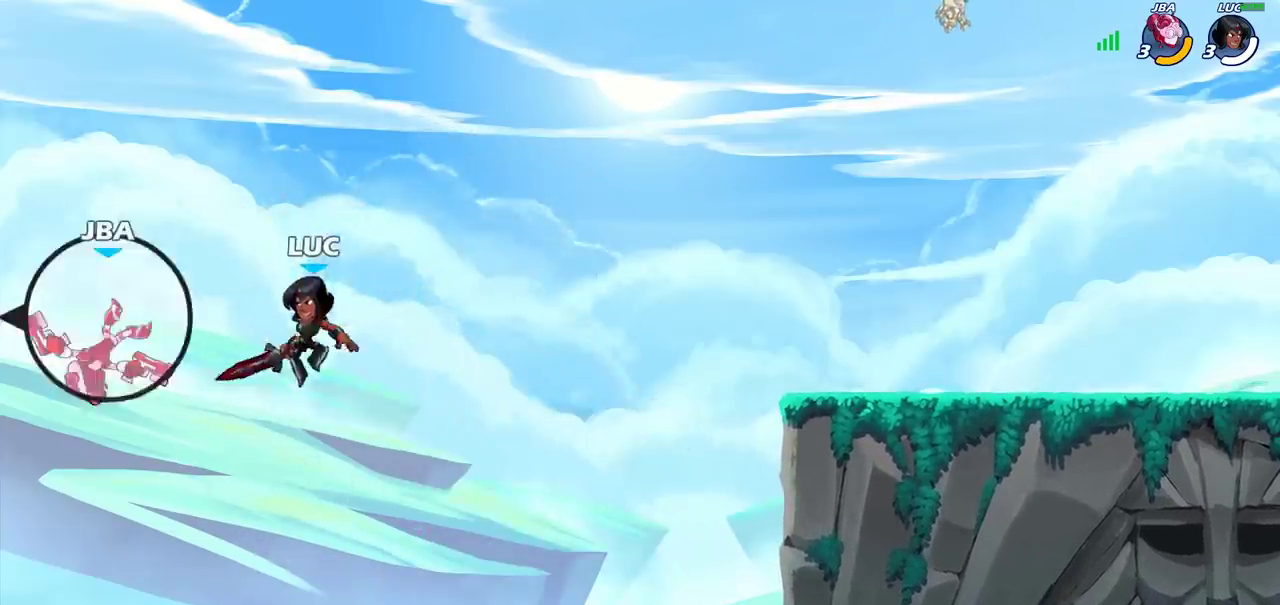
{"dt_ms": 400, "buttons": [], "left_stick": "left", "right_stick": "center", "events": [[83, "CROSS", "down"], [183, "CROSS", "up"], [283, "SQUARE", "down"], [383, "SQUARE", "up"]]}
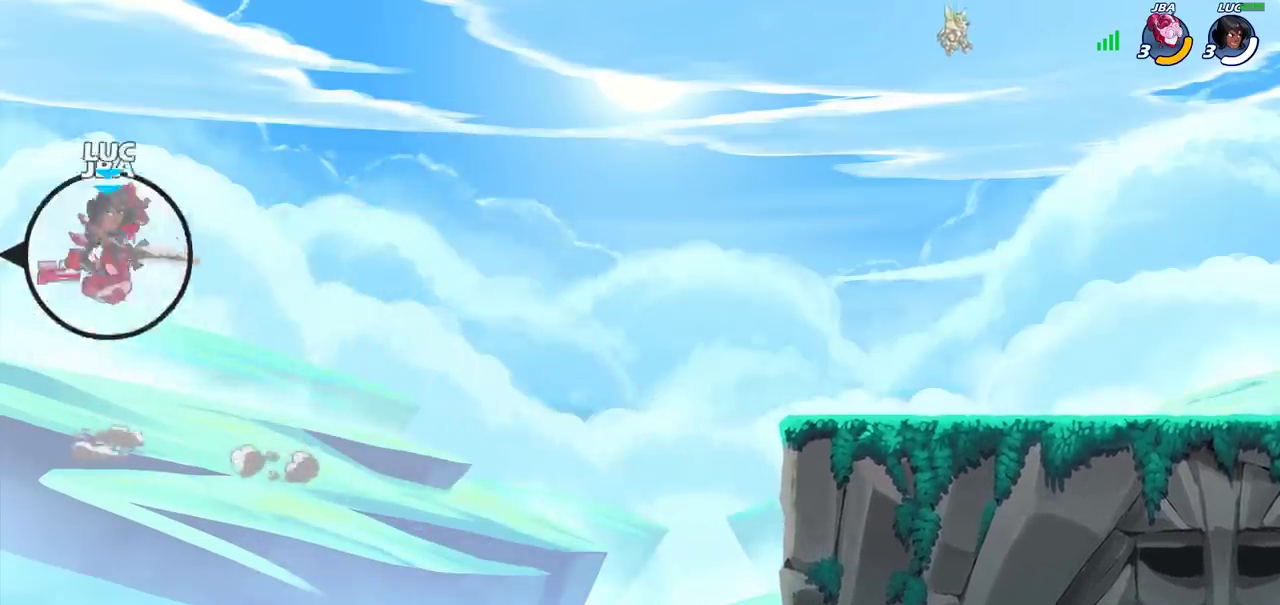
{"dt_ms": 600, "buttons": ["CIRCLE"], "left_stick": "up-right", "right_stick": "center", "events": [[233, "left_stick", "right"], [533, "CIRCLE", "down"], [533, "left_stick", "up-right"]]}
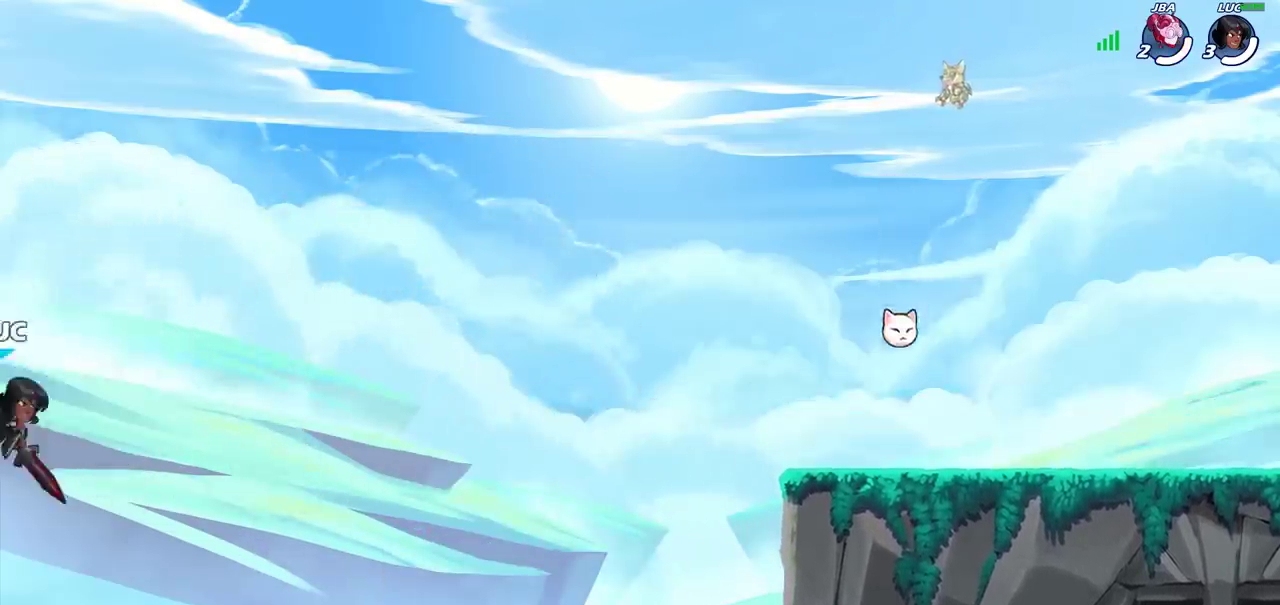
{"dt_ms": 500, "buttons": [], "left_stick": "up-right", "right_stick": "center", "events": [[33, "CIRCLE", "up"]]}
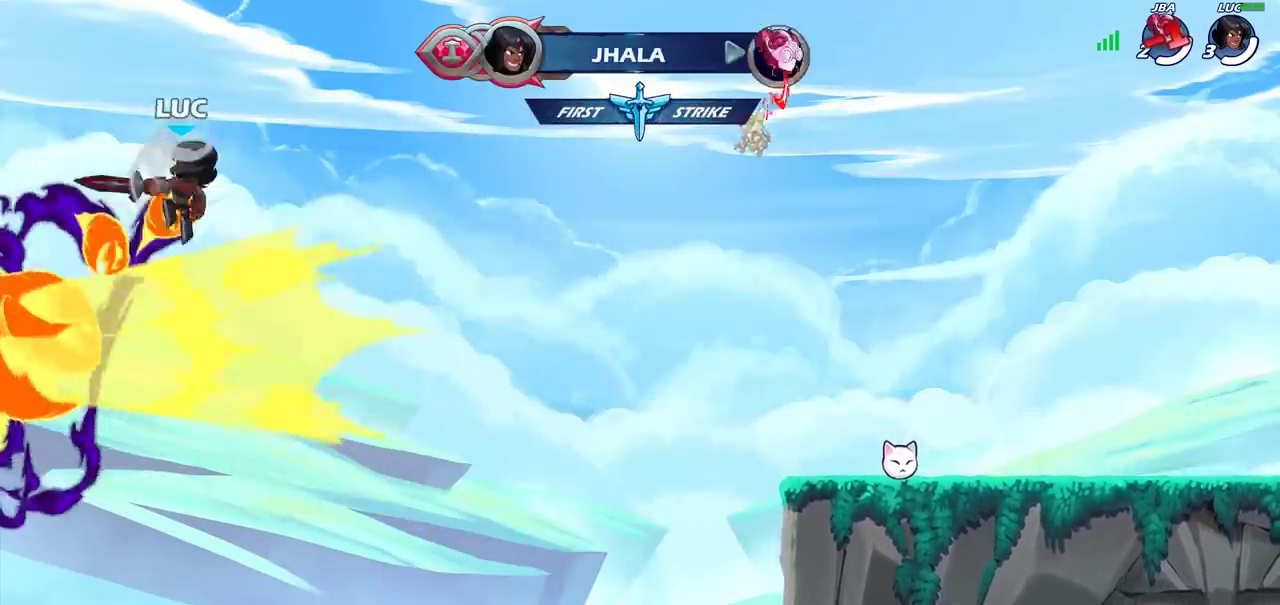
{"dt_ms": 700, "buttons": ["R2"], "left_stick": "up-right", "right_stick": "center", "events": [[117, "left_stick", "right"], [317, "left_stick", "up-right"], [500, "R2", "down"]]}
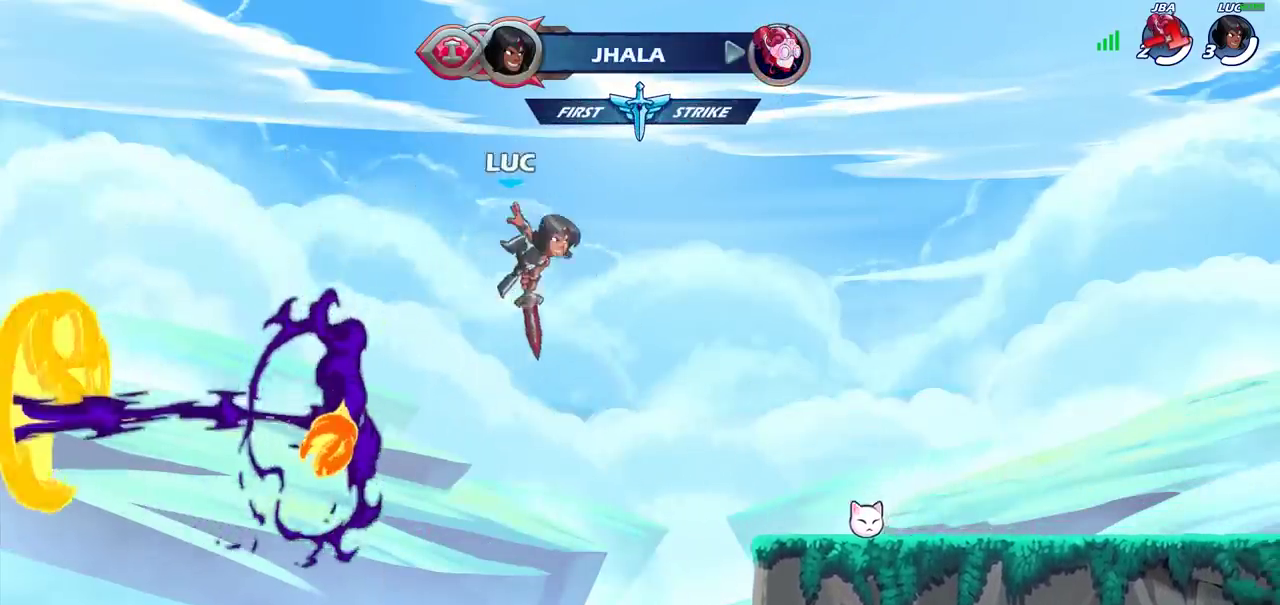
{"dt_ms": 300, "buttons": [], "left_stick": "up-right", "right_stick": "center", "events": [[17, "R2", "up"]]}
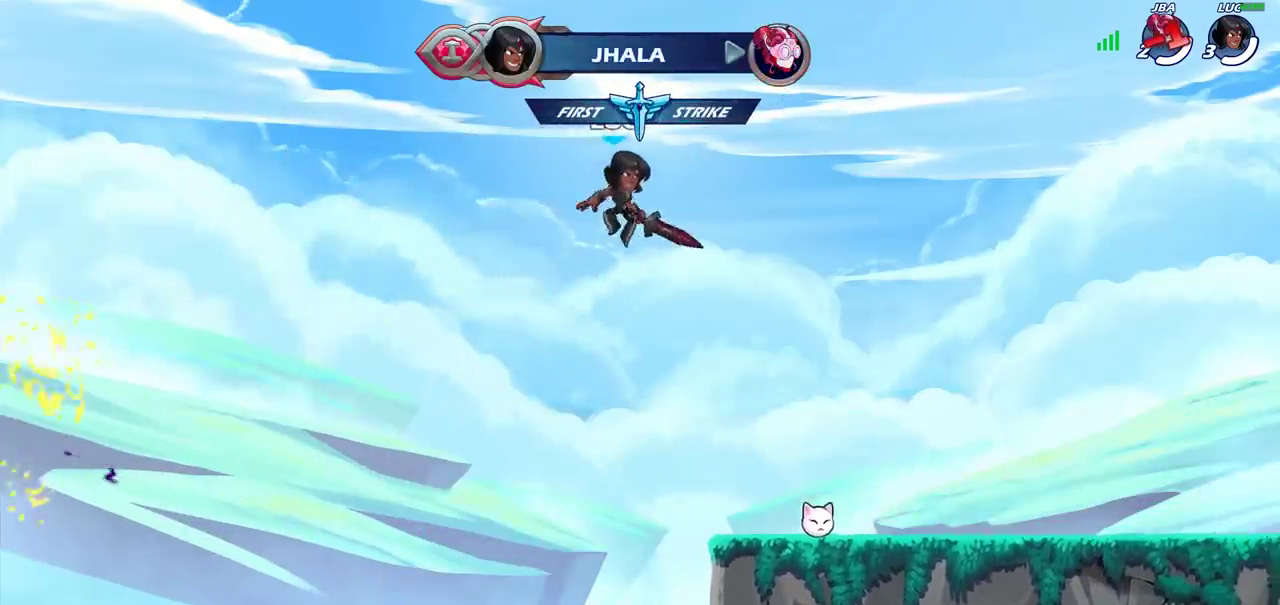
{"dt_ms": 400, "buttons": [], "left_stick": "center", "right_stick": "center", "events": [[167, "left_stick", "center"]]}
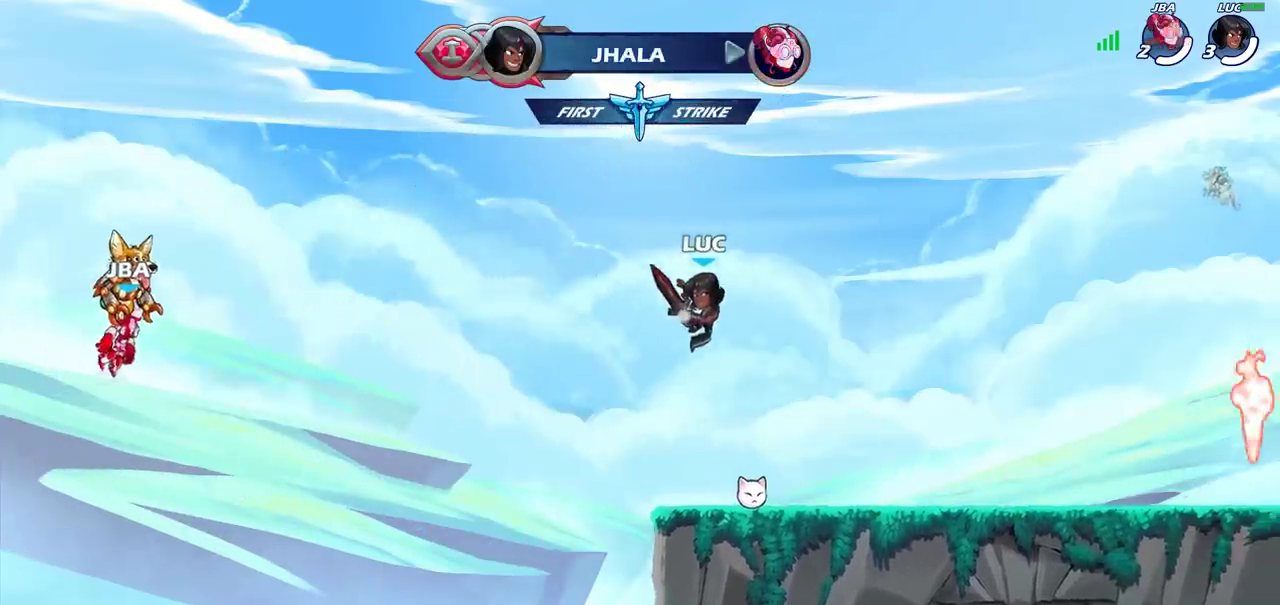
{"dt_ms": 600, "buttons": [], "left_stick": "center", "right_stick": "center", "events": [[333, "left_stick", "up"], [533, "left_stick", "center"]]}
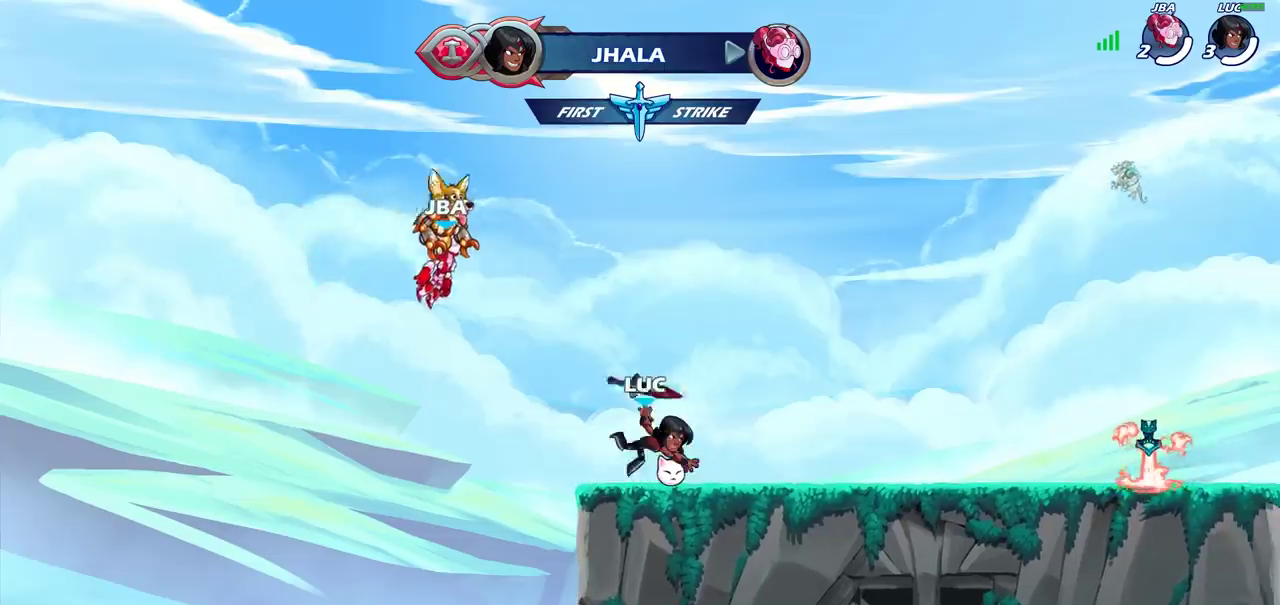
{"dt_ms": 300, "buttons": [], "left_stick": "center", "right_stick": "center", "events": []}
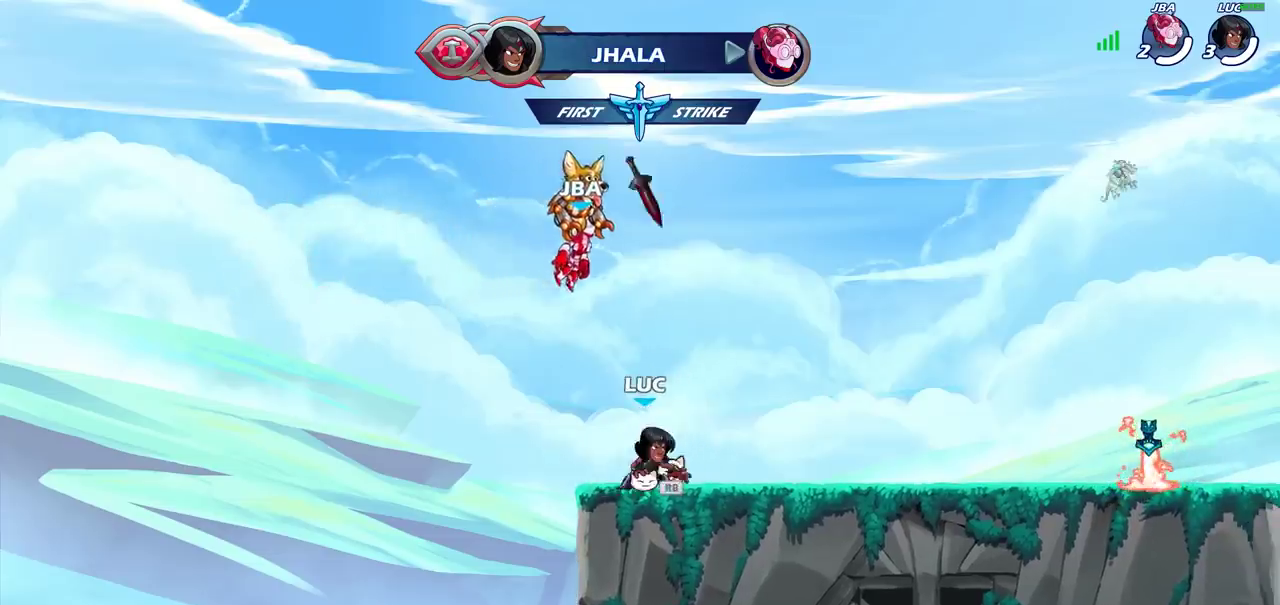
{"dt_ms": 700, "buttons": [], "left_stick": "up-right", "right_stick": "center", "events": [[67, "CROSS", "down"], [200, "CROSS", "up"], [300, "CROSS", "down"], [400, "CROSS", "up"], [467, "CROSS", "down"], [533, "left_stick", "up-right"], [550, "CROSS", "up"]]}
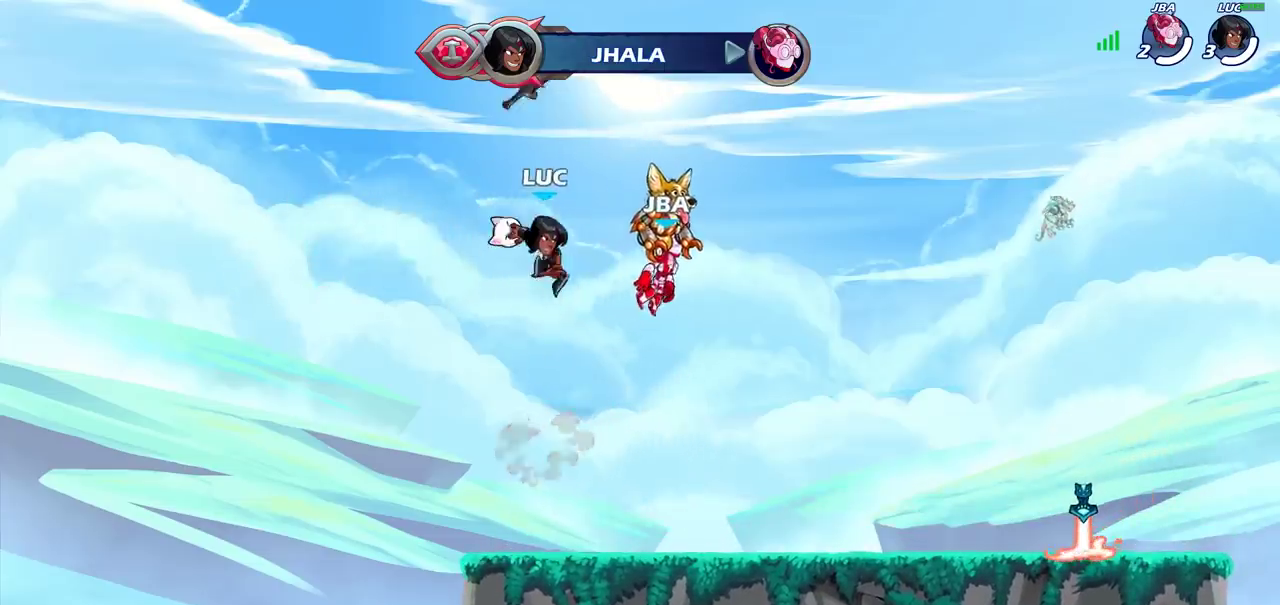
{"dt_ms": 500, "buttons": [], "left_stick": "center", "right_stick": "center", "events": [[50, "left_stick", "center"]]}
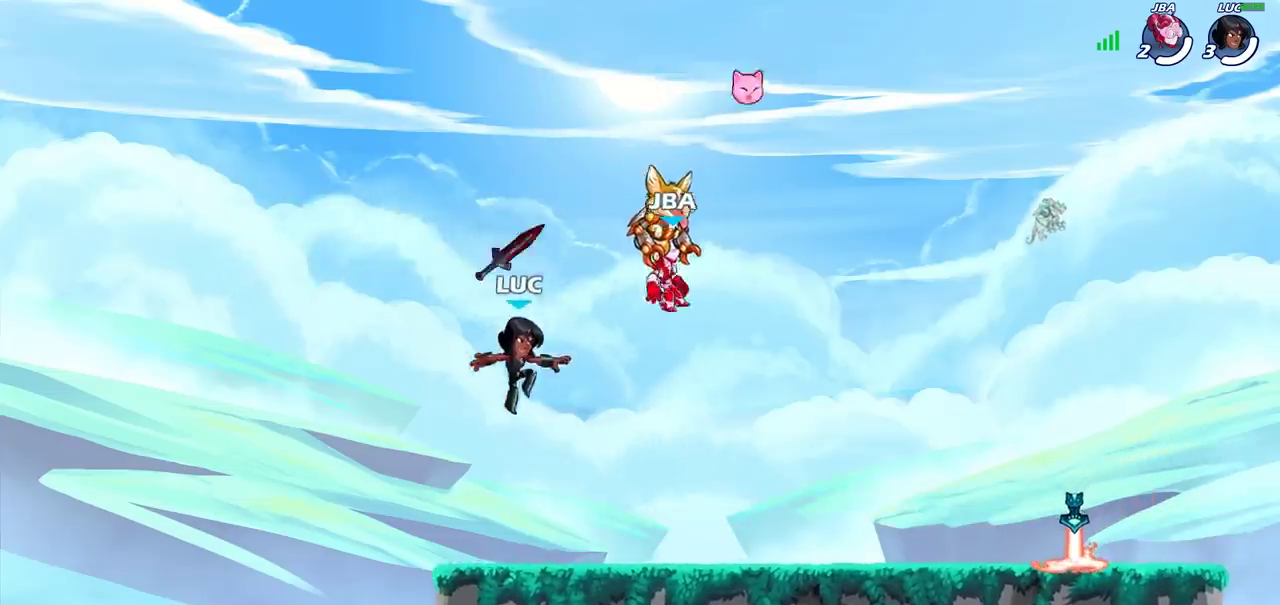
{"dt_ms": 500, "buttons": [], "left_stick": "center", "right_stick": "center", "events": []}
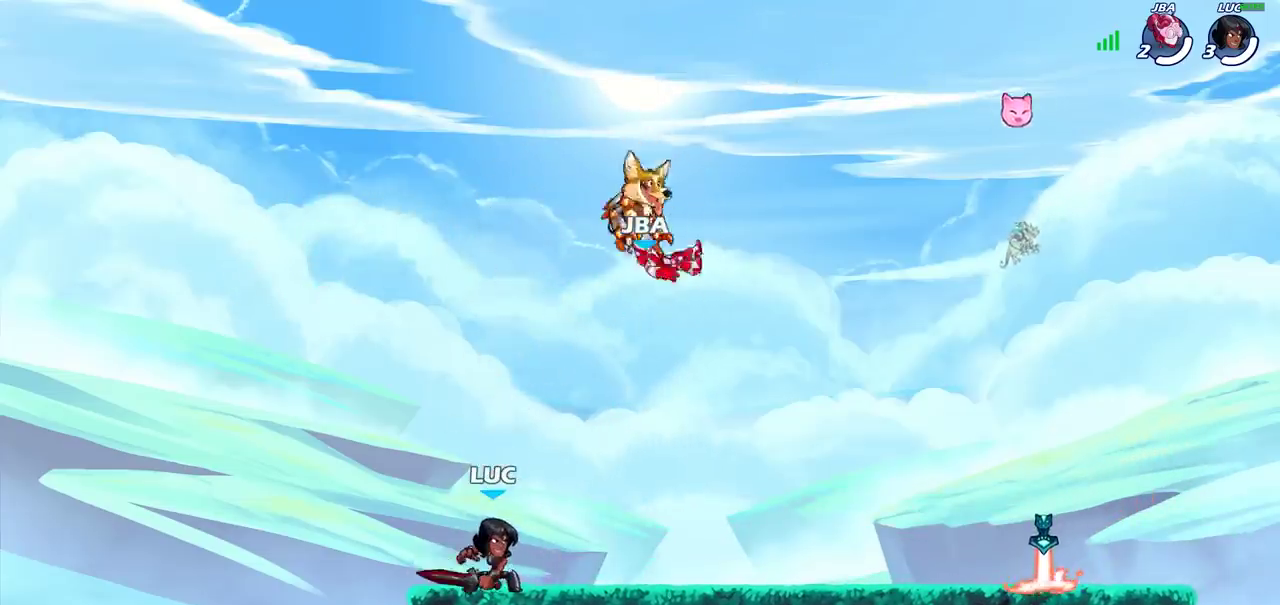
{"dt_ms": 500, "buttons": [], "left_stick": "up-right", "right_stick": "center", "events": [[483, "left_stick", "up-right"]]}
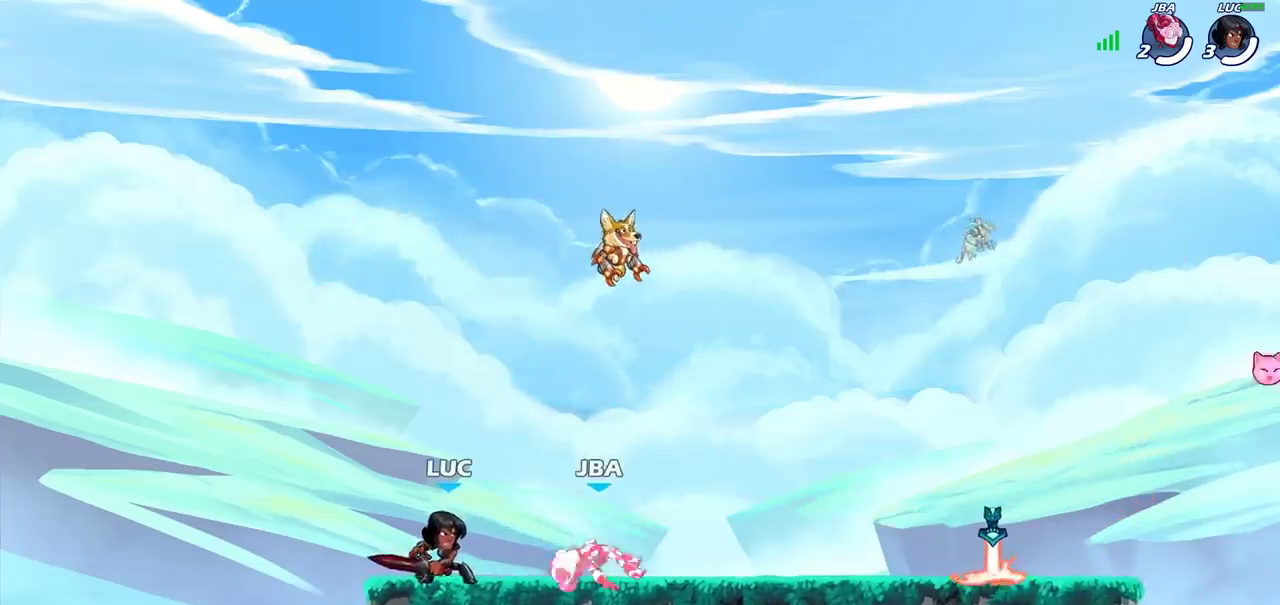
{"dt_ms": 400, "buttons": [], "left_stick": "down-left", "right_stick": "center", "events": [[67, "R2", "down"], [117, "CROSS", "down"], [250, "CROSS", "up"], [250, "R2", "up"], [317, "left_stick", "down-left"]]}
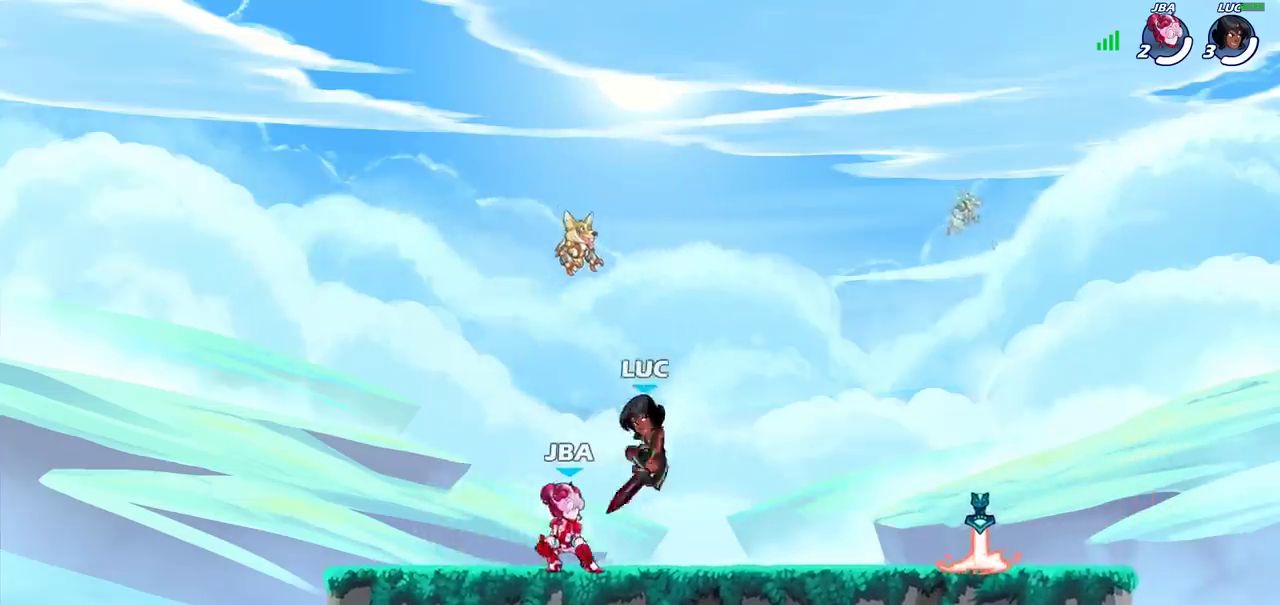
{"dt_ms": 700, "buttons": [], "left_stick": "right", "right_stick": "center", "events": [[100, "left_stick", "left"], [183, "left_stick", "up-left"], [200, "R2", "down"], [233, "CROSS", "down"], [317, "left_stick", "left"], [350, "CROSS", "up"], [367, "R2", "up"], [383, "left_stick", "down-left"], [500, "left_stick", "down"], [617, "left_stick", "right"]]}
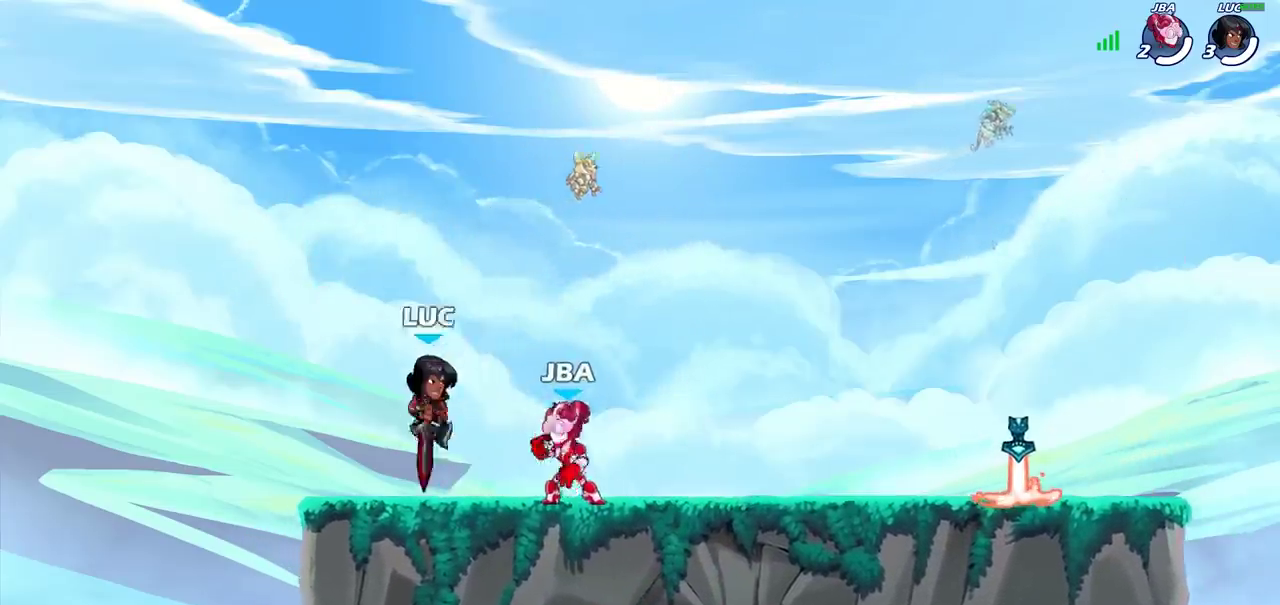
{"dt_ms": 400, "buttons": [], "left_stick": "down", "right_stick": "center", "events": [[83, "R2", "down"], [100, "CROSS", "down"], [217, "CROSS", "up"], [250, "R2", "up"], [333, "left_stick", "down"]]}
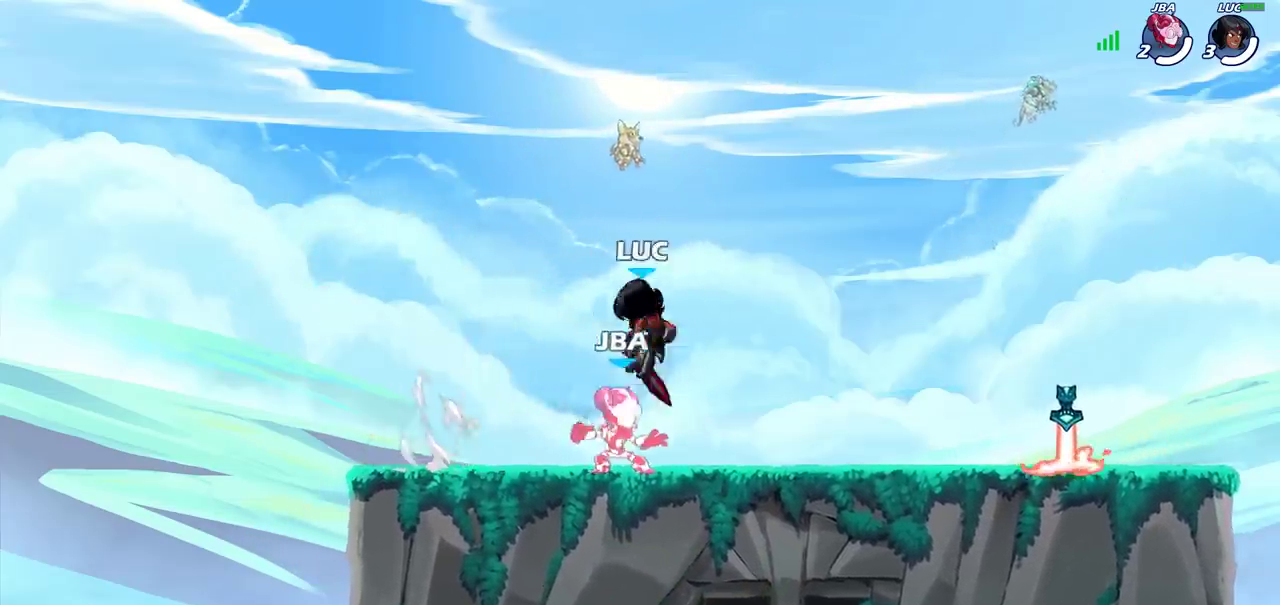
{"dt_ms": 300, "buttons": ["CROSS", "R2"], "left_stick": "left", "right_stick": "center", "events": [[17, "left_stick", "down-left"], [100, "left_stick", "left"], [167, "R2", "down"], [167, "left_stick", "up-left"], [217, "CROSS", "down"], [300, "left_stick", "left"]]}
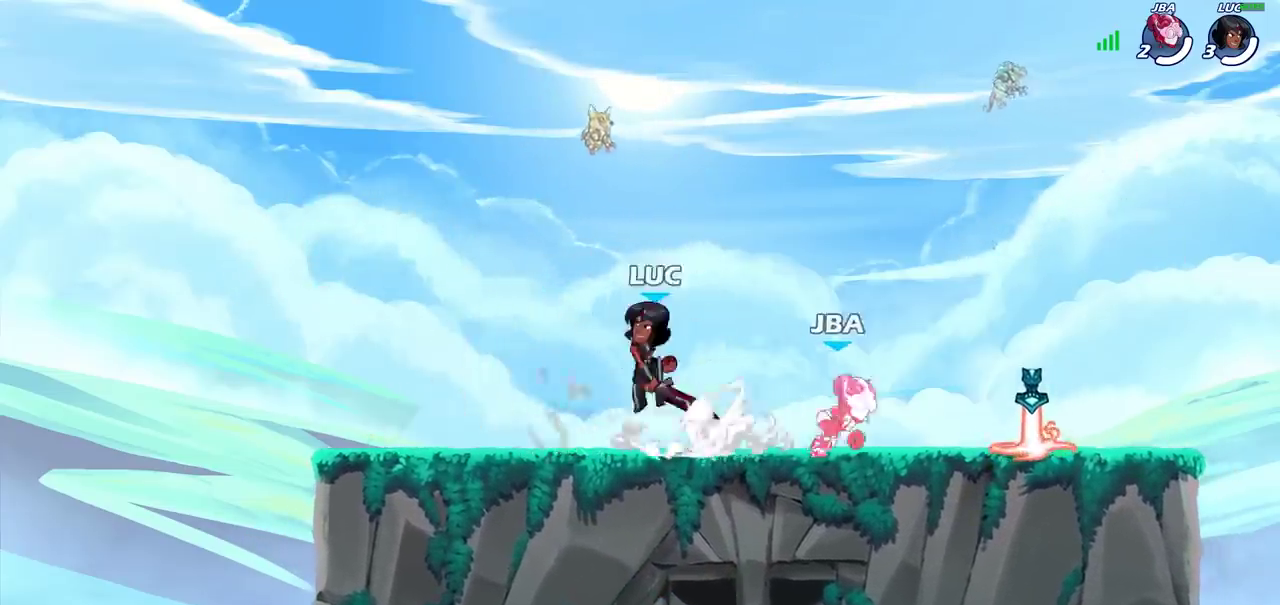
{"dt_ms": 800, "buttons": ["SQUARE"], "left_stick": "right", "right_stick": "center", "events": [[33, "CROSS", "up"], [50, "R2", "up"], [50, "left_stick", "down-left"], [267, "left_stick", "right"], [383, "R2", "down"], [433, "CROSS", "down"], [517, "CROSS", "up"], [533, "R2", "up"], [717, "SQUARE", "down"]]}
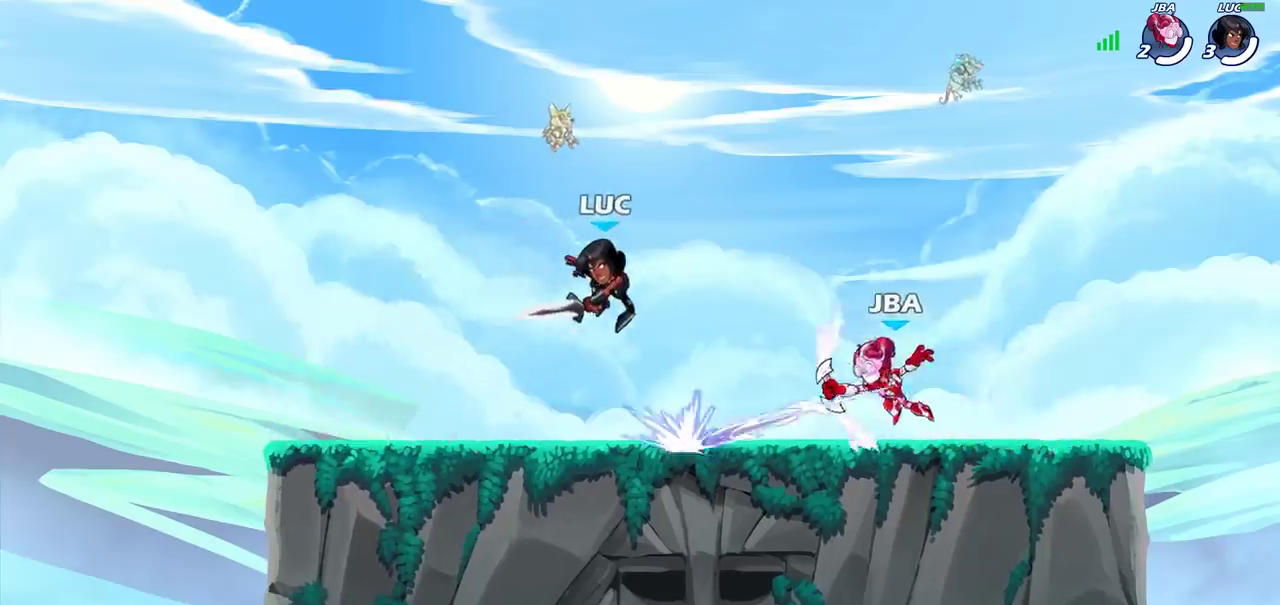
{"dt_ms": 400, "buttons": [], "left_stick": "left", "right_stick": "center", "events": [[17, "SQUARE", "up"], [383, "left_stick", "left"]]}
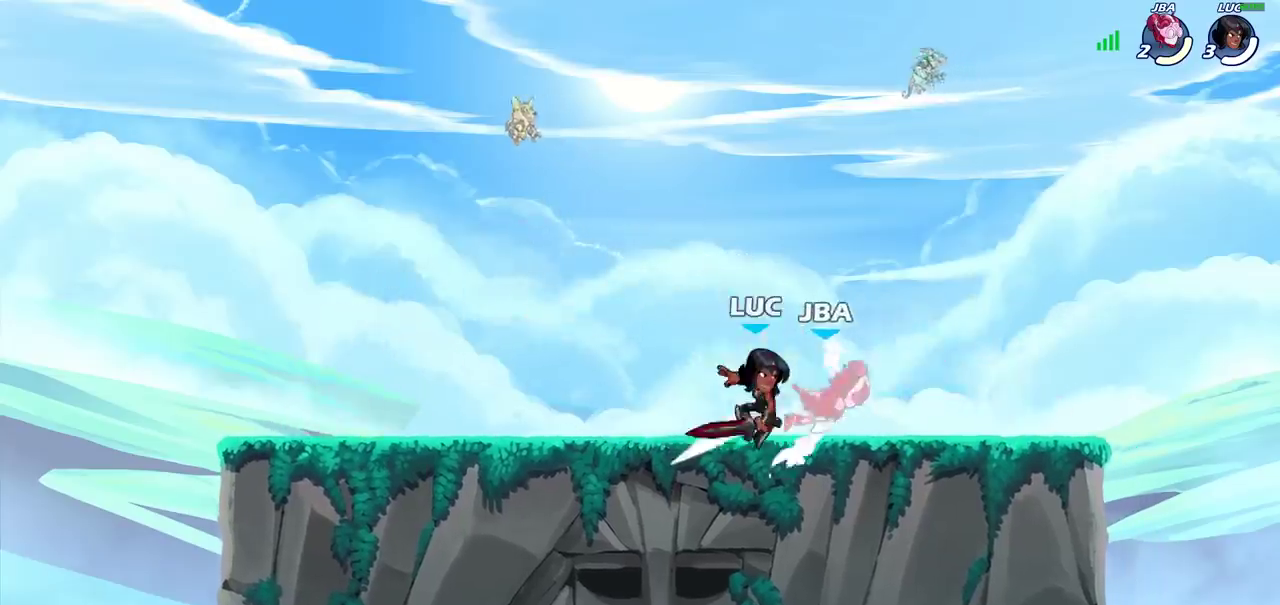
{"dt_ms": 300, "buttons": [], "left_stick": "right", "right_stick": "center", "events": [[133, "left_stick", "center"], [250, "left_stick", "right"]]}
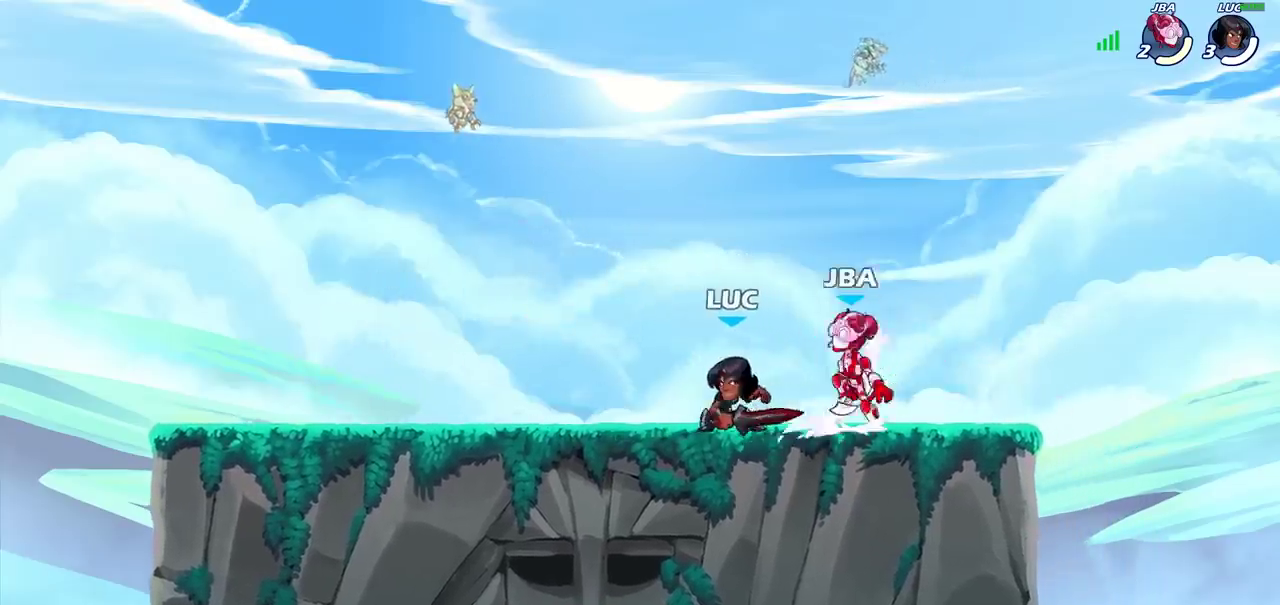
{"dt_ms": 700, "buttons": ["CROSS"], "left_stick": "up", "right_stick": "center", "events": [[67, "left_stick", "center"], [133, "SQUARE", "down"], [233, "SQUARE", "up"], [350, "SQUARE", "down"], [483, "SQUARE", "up"], [650, "left_stick", "up"], [667, "CROSS", "down"]]}
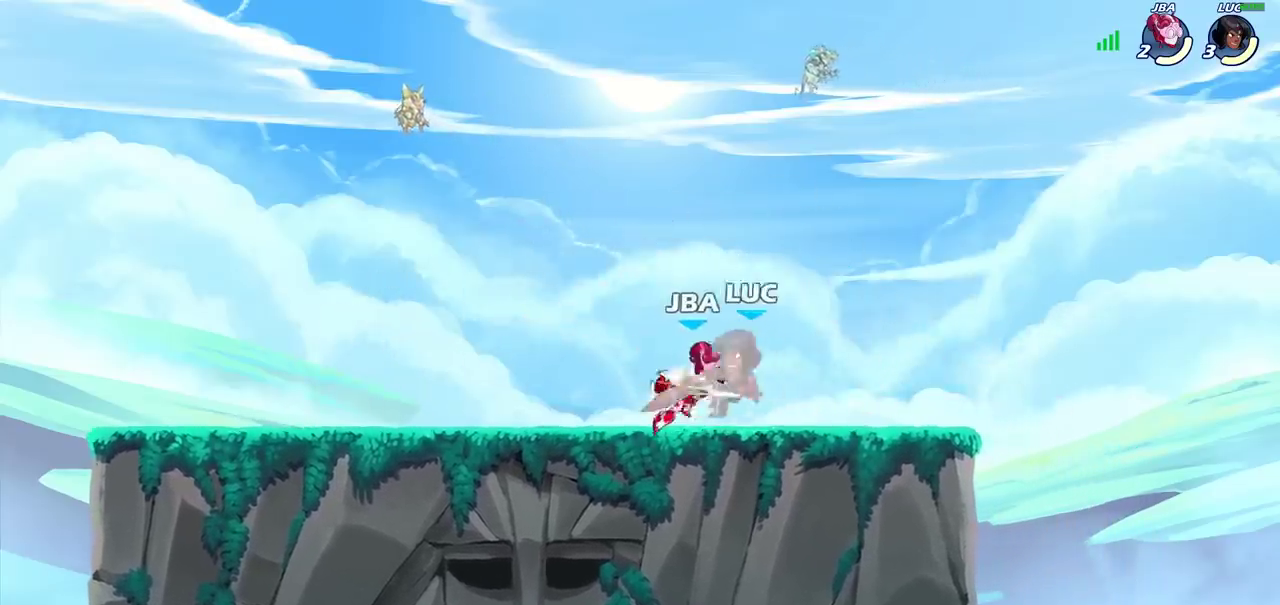
{"dt_ms": 700, "buttons": ["R2"], "left_stick": "down-left", "right_stick": "center", "events": [[67, "CROSS", "up"], [117, "left_stick", "center"], [267, "R2", "down"], [567, "left_stick", "down"], [633, "R2", "up"], [633, "left_stick", "down-left"], [700, "R2", "down"]]}
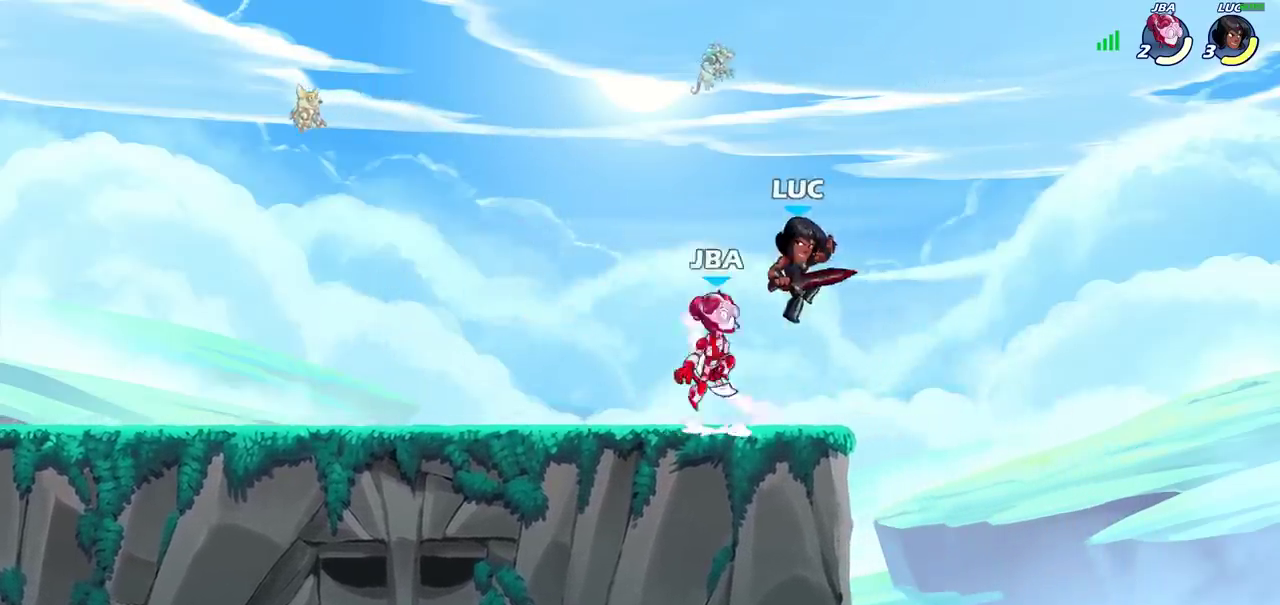
{"dt_ms": 300, "buttons": ["R2"], "left_stick": "down", "right_stick": "center", "events": [[117, "left_stick", "down"]]}
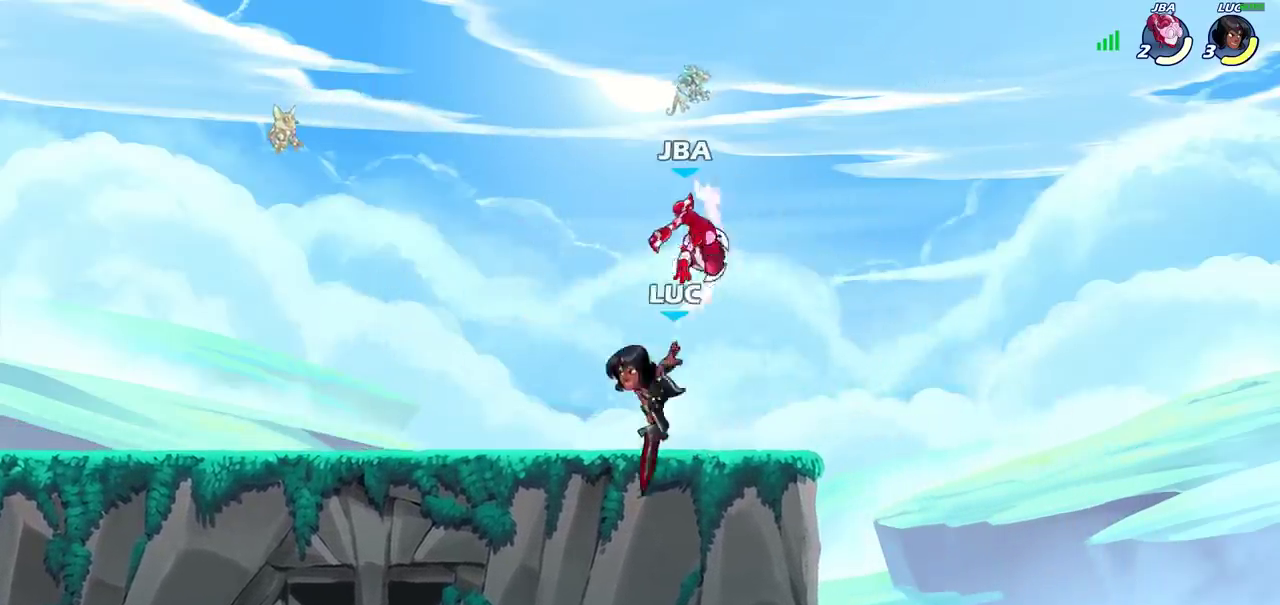
{"dt_ms": 500, "buttons": [], "left_stick": "center", "right_stick": "center", "events": [[17, "R2", "up"], [117, "left_stick", "up-right"], [150, "CIRCLE", "down"], [167, "left_stick", "center"], [233, "CIRCLE", "up"]]}